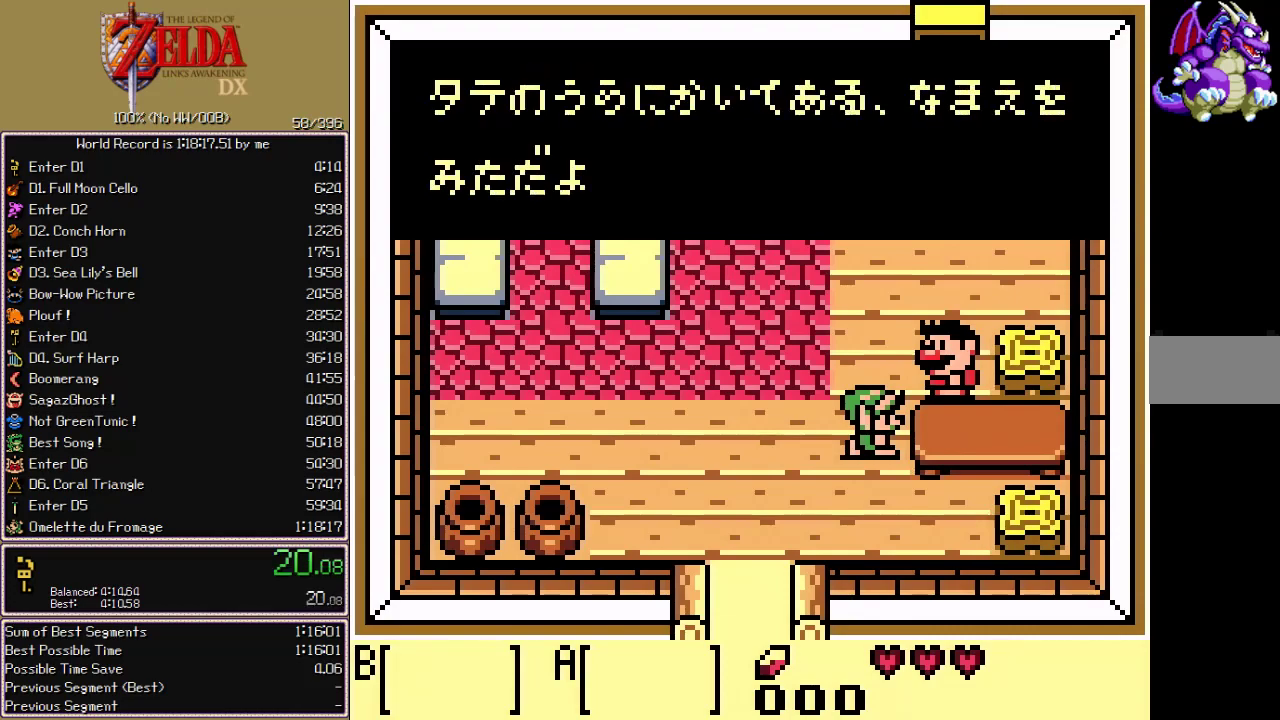
Gameplay with a controller; each line is a JSON object with the inputs held at the frame after it. "events" lists button and stick changes between this image and that frame as [ms after this image, input, new state], when the widget could be followed in between. Not read: CIRCLE CROSS L3 R3 START X.
{"buttons": ["B", "DPAD_DOWN", "DPAD_LEFT"], "events": [[317, "B", "down"], [367, "B", "up"], [500, "B", "down"]]}
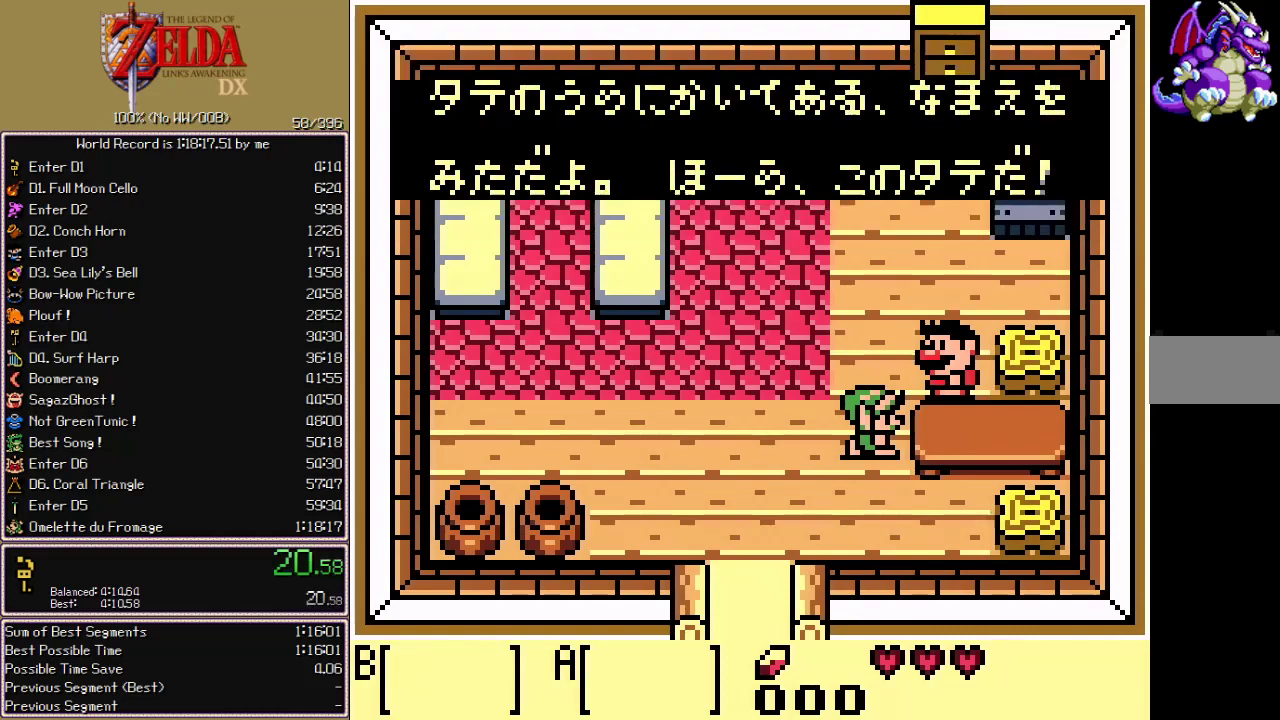
{"buttons": [], "events": [[100, "B", "up"], [417, "DPAD_DOWN", "up"], [417, "DPAD_LEFT", "up"]]}
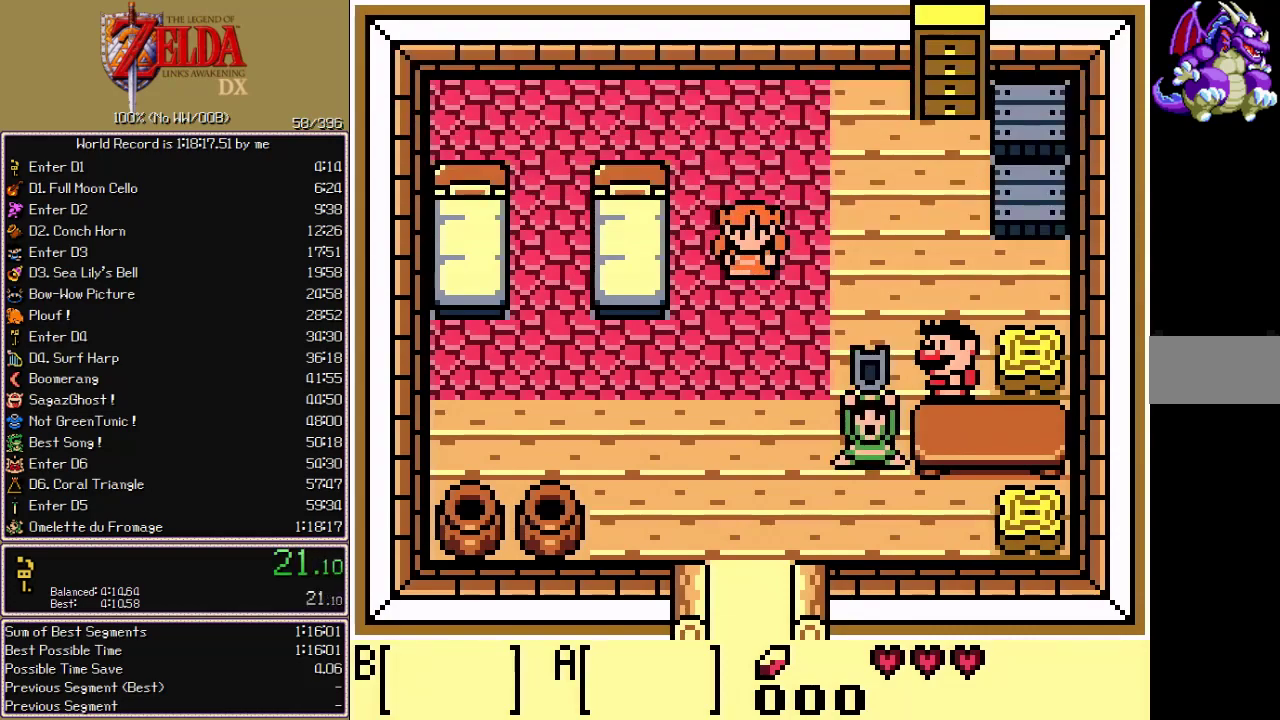
{"buttons": [], "events": []}
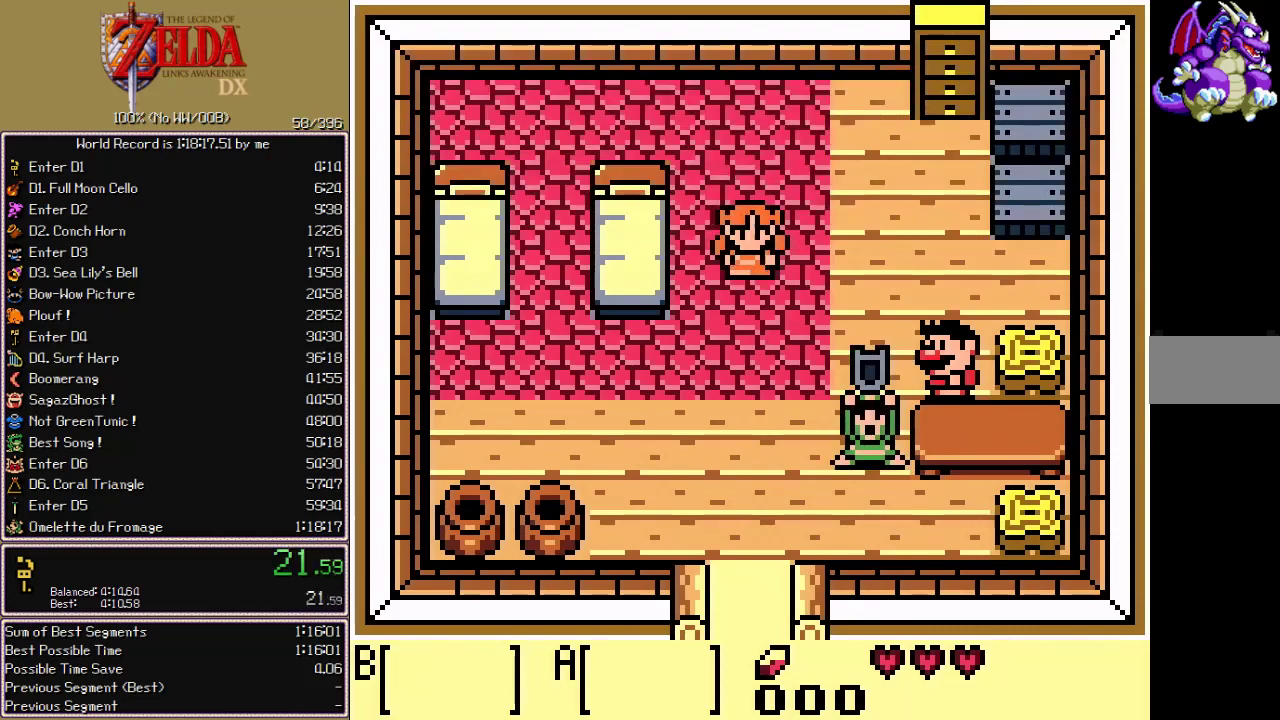
{"buttons": [], "events": []}
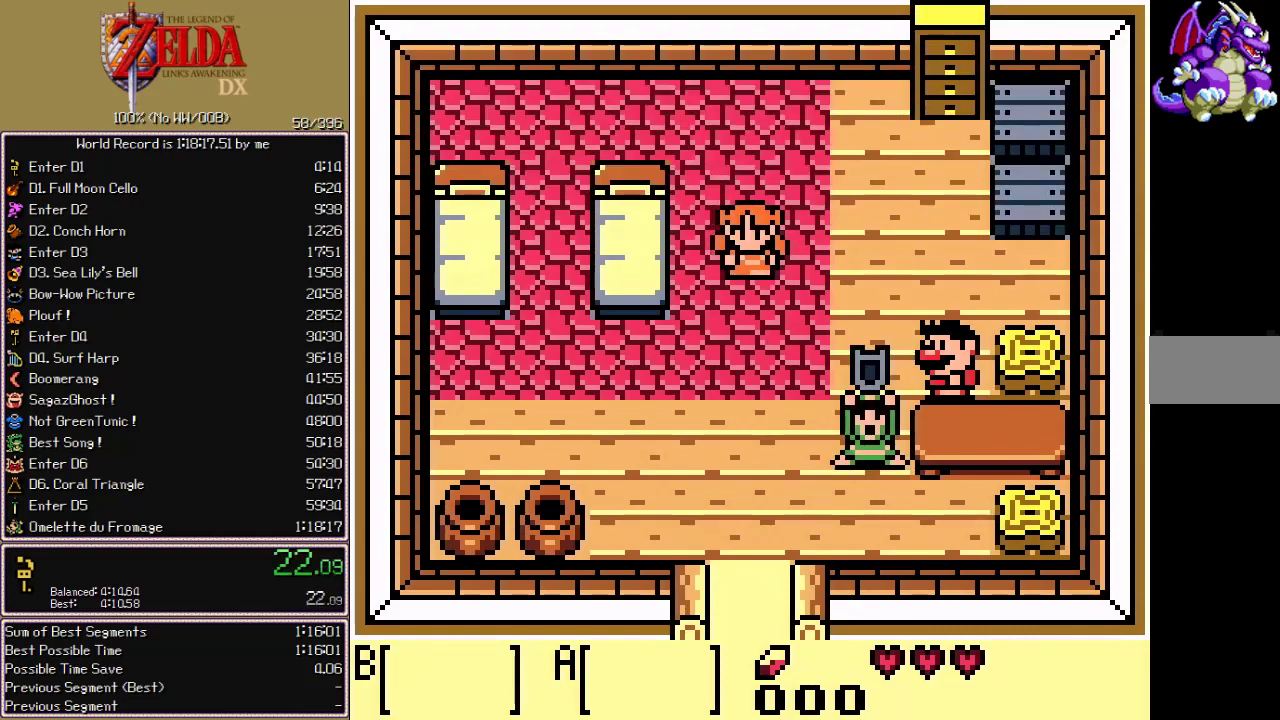
{"buttons": ["B"], "events": [[233, "B", "down"]]}
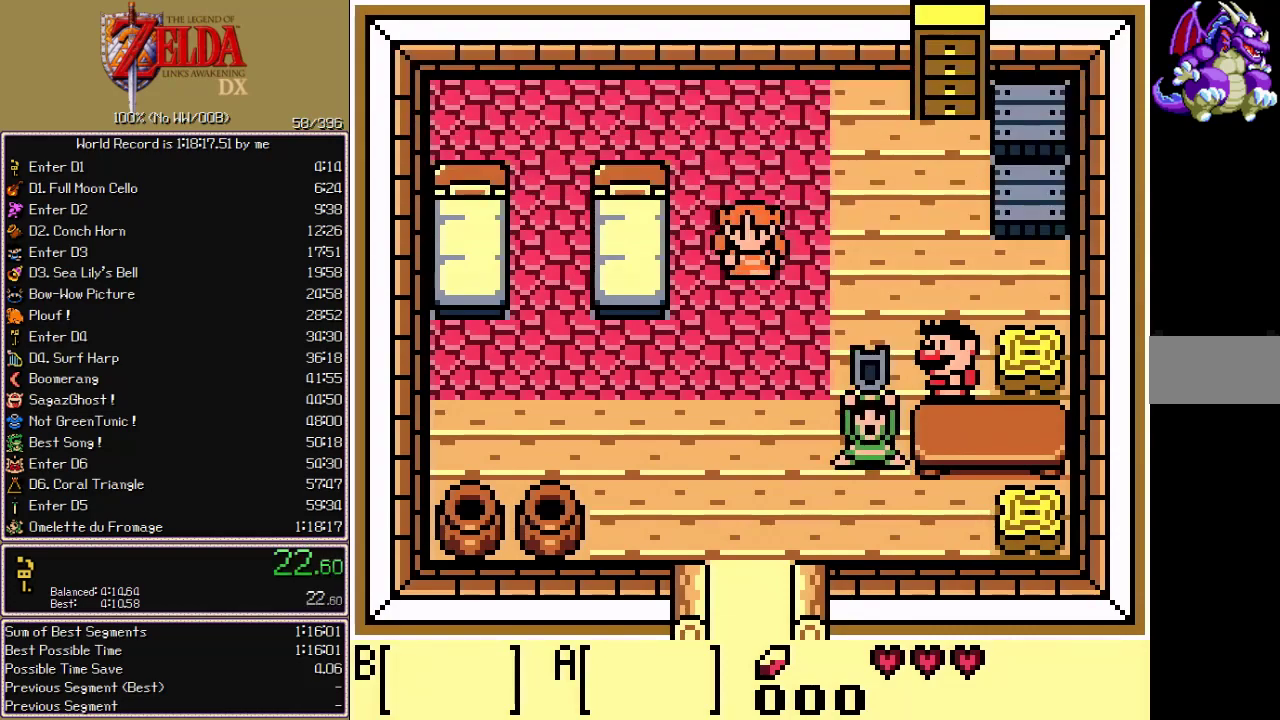
{"buttons": ["B"], "events": []}
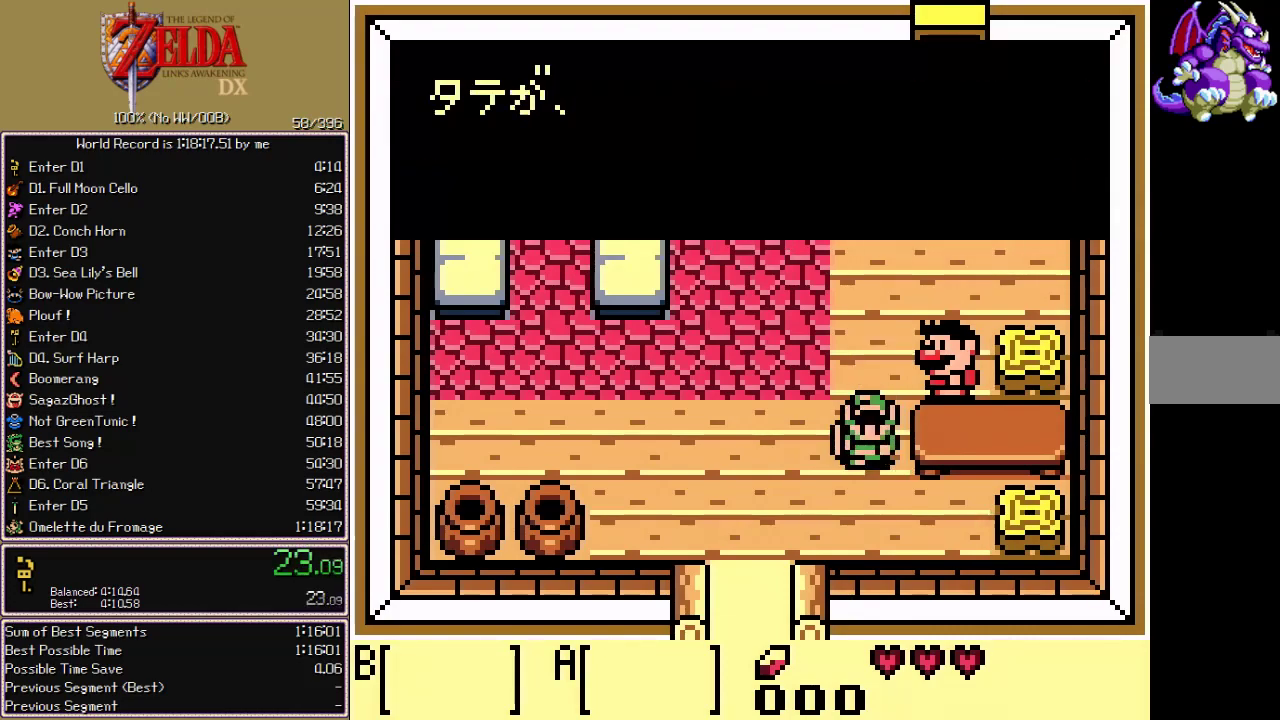
{"buttons": ["DPAD_DOWN", "DPAD_LEFT"], "events": [[233, "B", "up"], [317, "B", "down"], [333, "DPAD_DOWN", "down"], [350, "DPAD_LEFT", "down"], [383, "B", "up"]]}
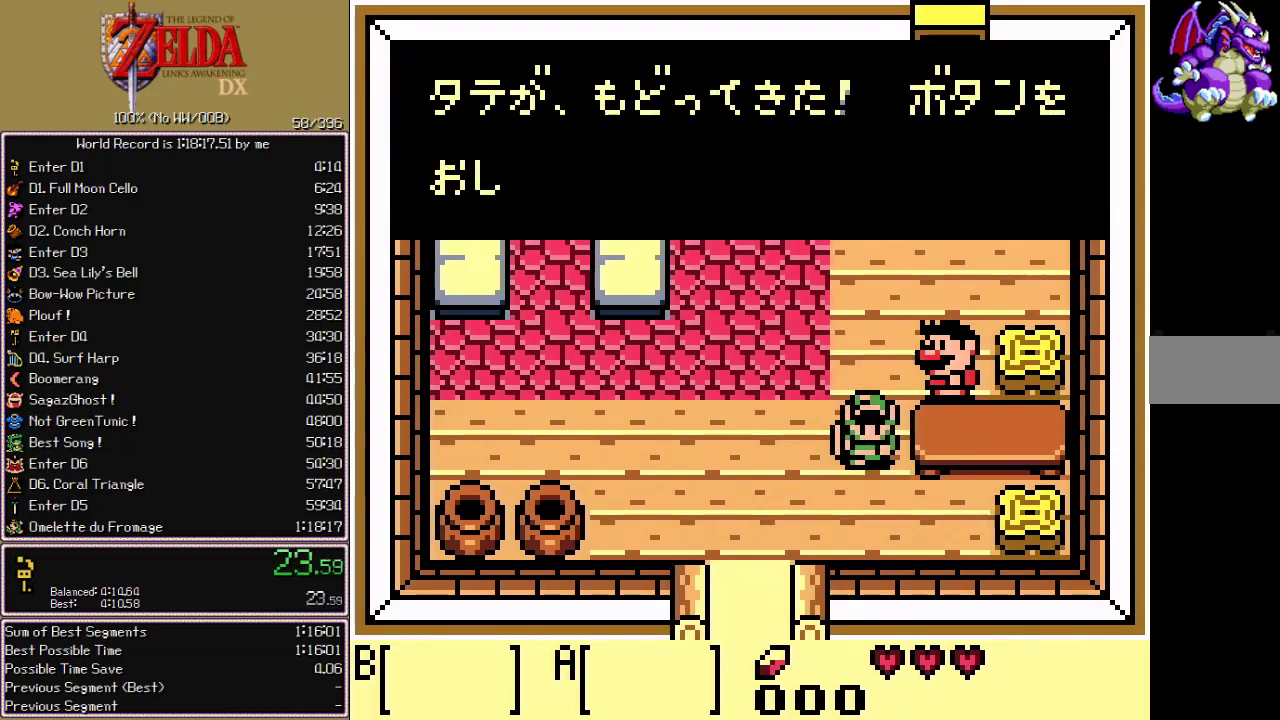
{"buttons": ["DPAD_DOWN", "DPAD_LEFT"], "events": [[33, "B", "down"], [167, "B", "up"], [217, "B", "down"], [267, "B", "up"], [317, "B", "down"], [367, "B", "up"]]}
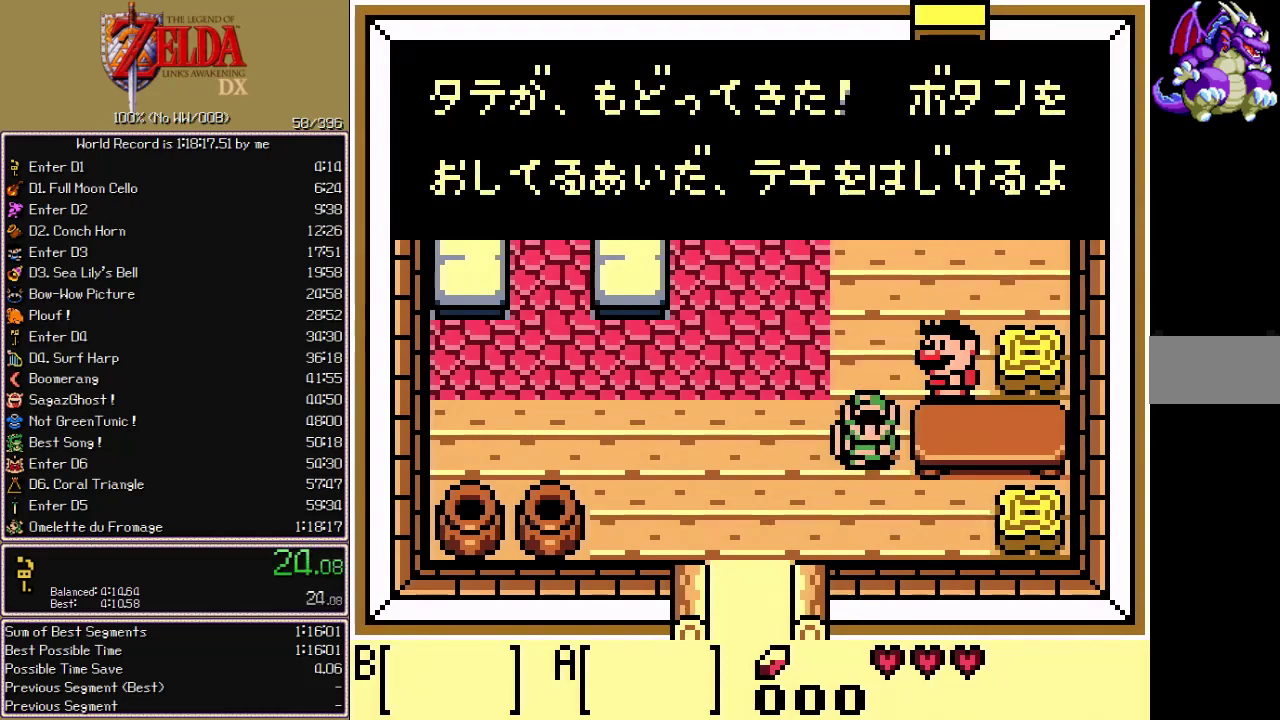
{"buttons": ["B", "DPAD_DOWN", "DPAD_LEFT"], "events": [[17, "B", "down"], [67, "B", "up"], [500, "B", "down"]]}
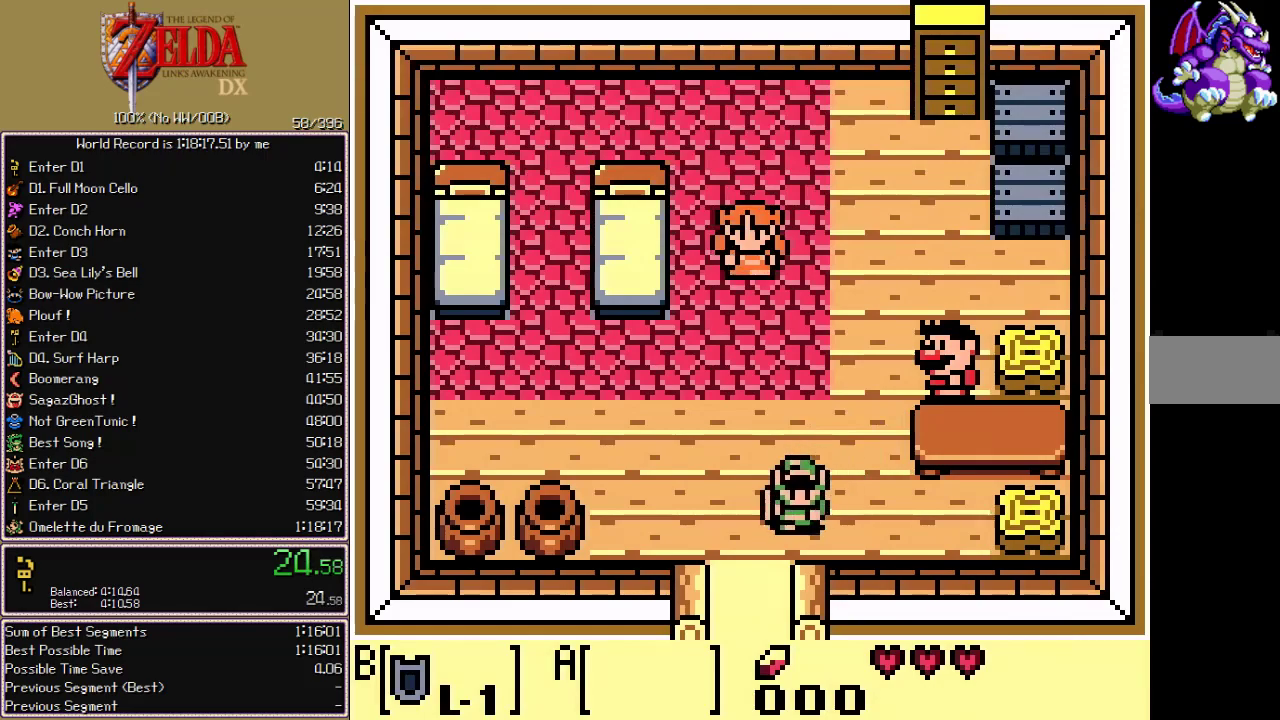
{"buttons": ["DPAD_DOWN"], "events": [[33, "DPAD_LEFT", "up"], [50, "B", "up"], [183, "B", "down"], [233, "B", "up"]]}
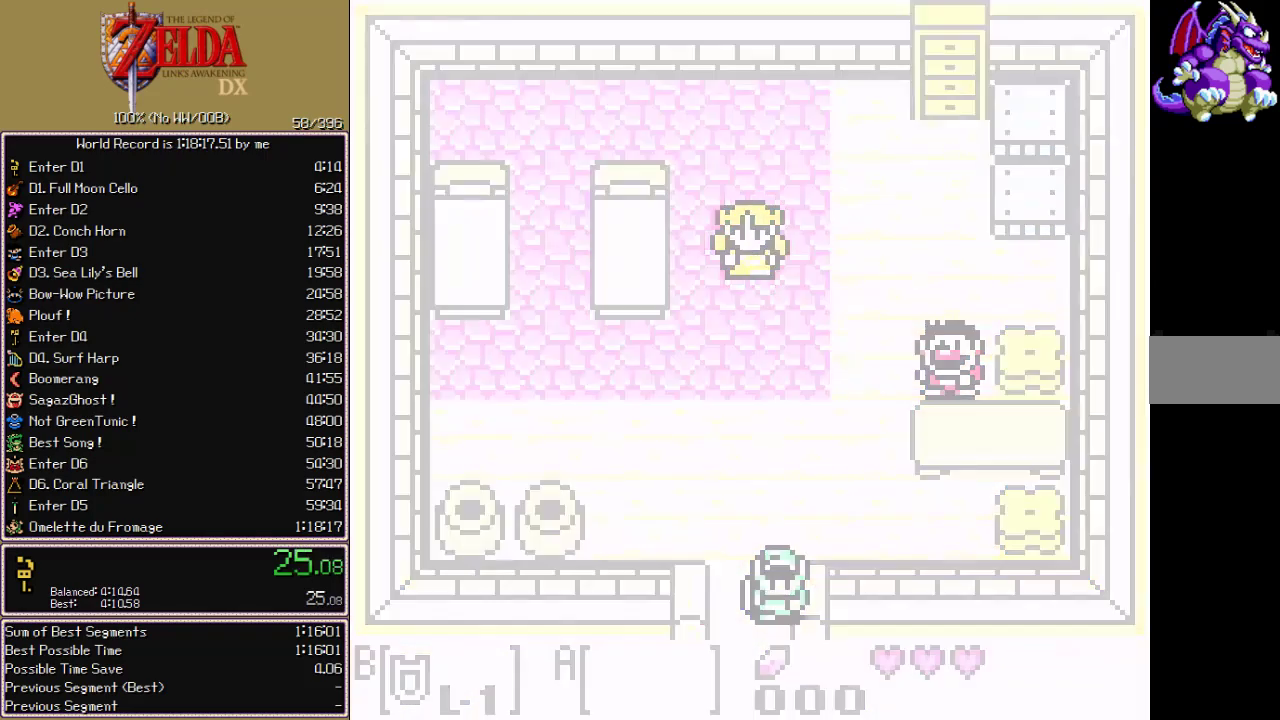
{"buttons": ["DPAD_DOWN"], "events": []}
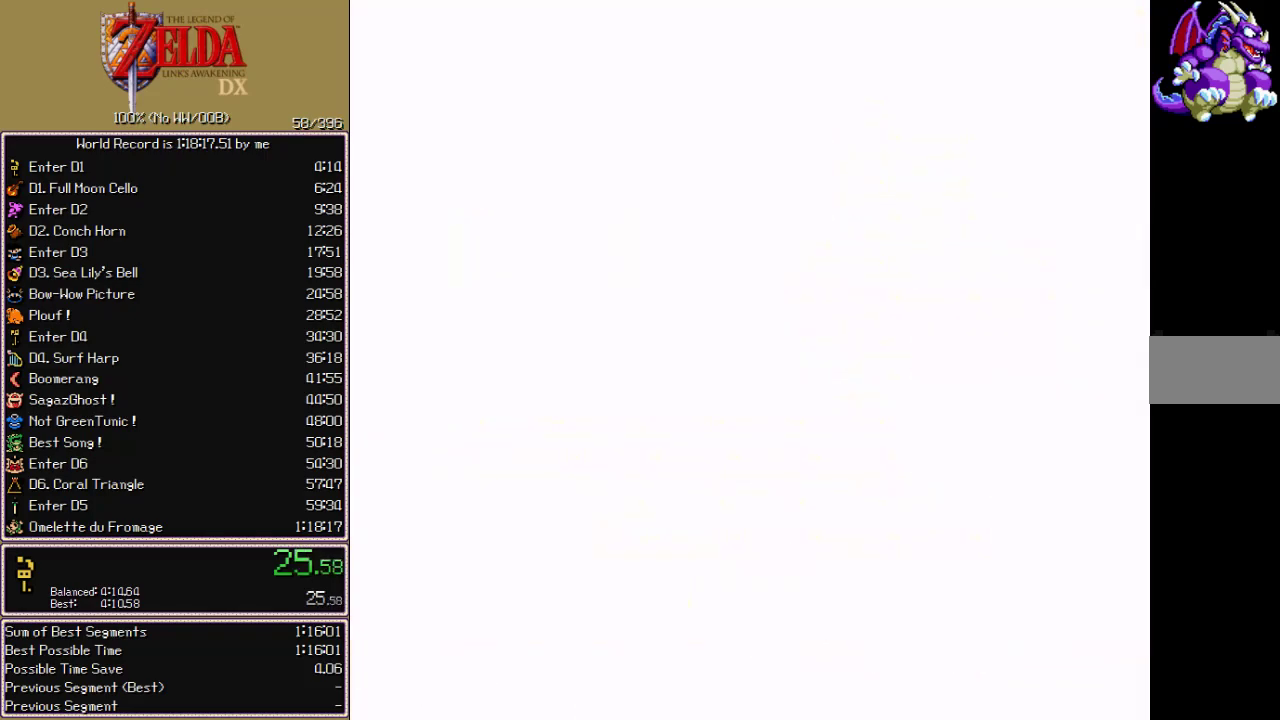
{"buttons": ["DPAD_DOWN"], "events": [[367, "DPAD_LEFT", "down"], [483, "DPAD_LEFT", "up"]]}
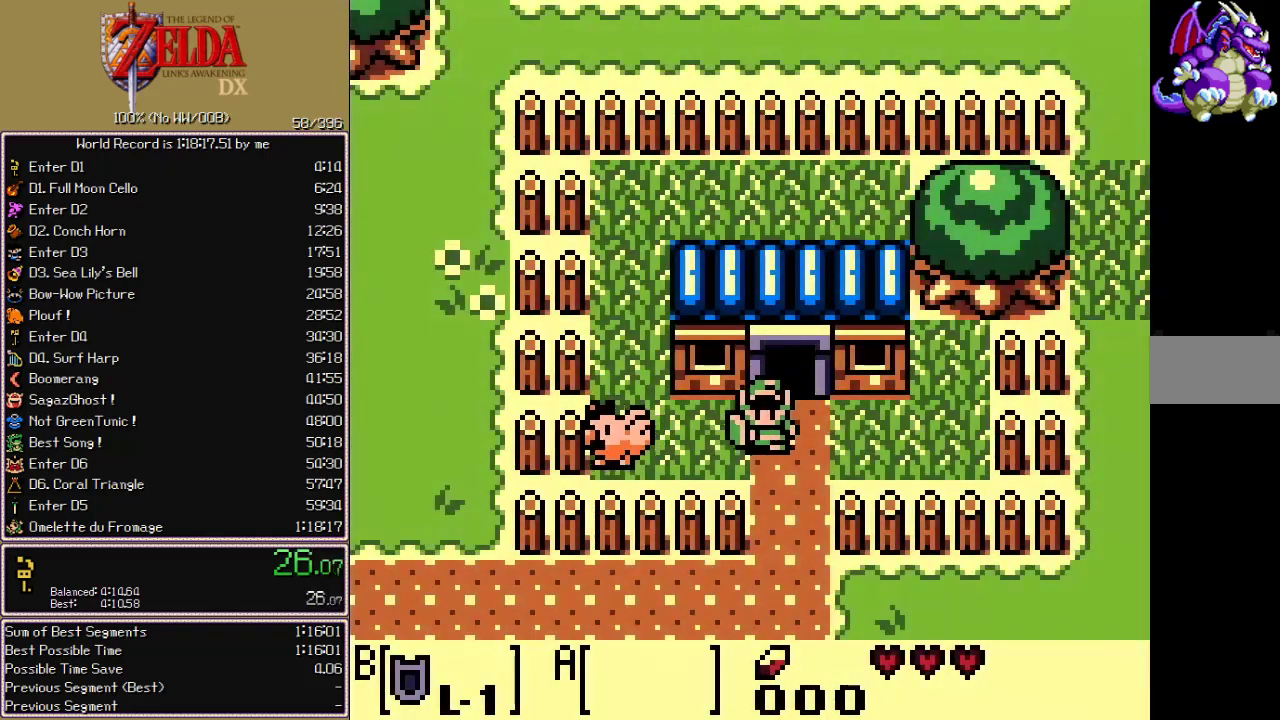
{"buttons": ["DPAD_LEFT"], "events": [[367, "DPAD_DOWN", "up"], [367, "DPAD_LEFT", "down"]]}
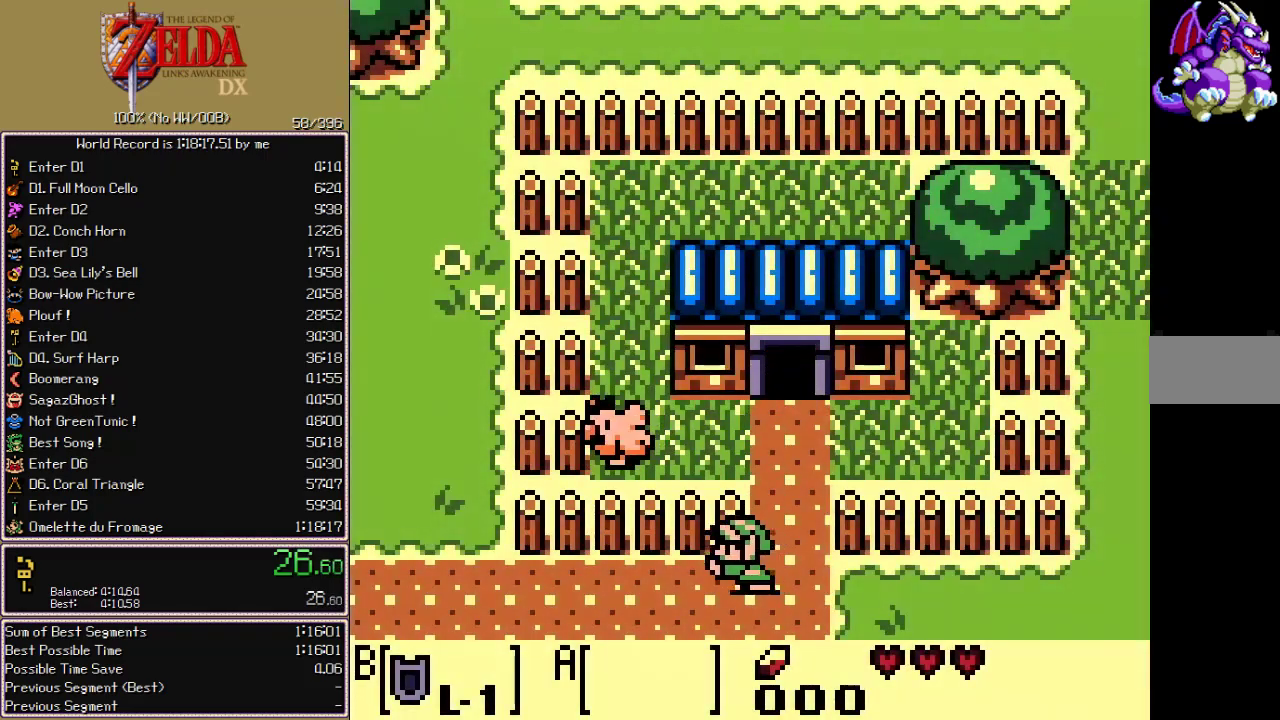
{"buttons": ["DPAD_LEFT"], "events": []}
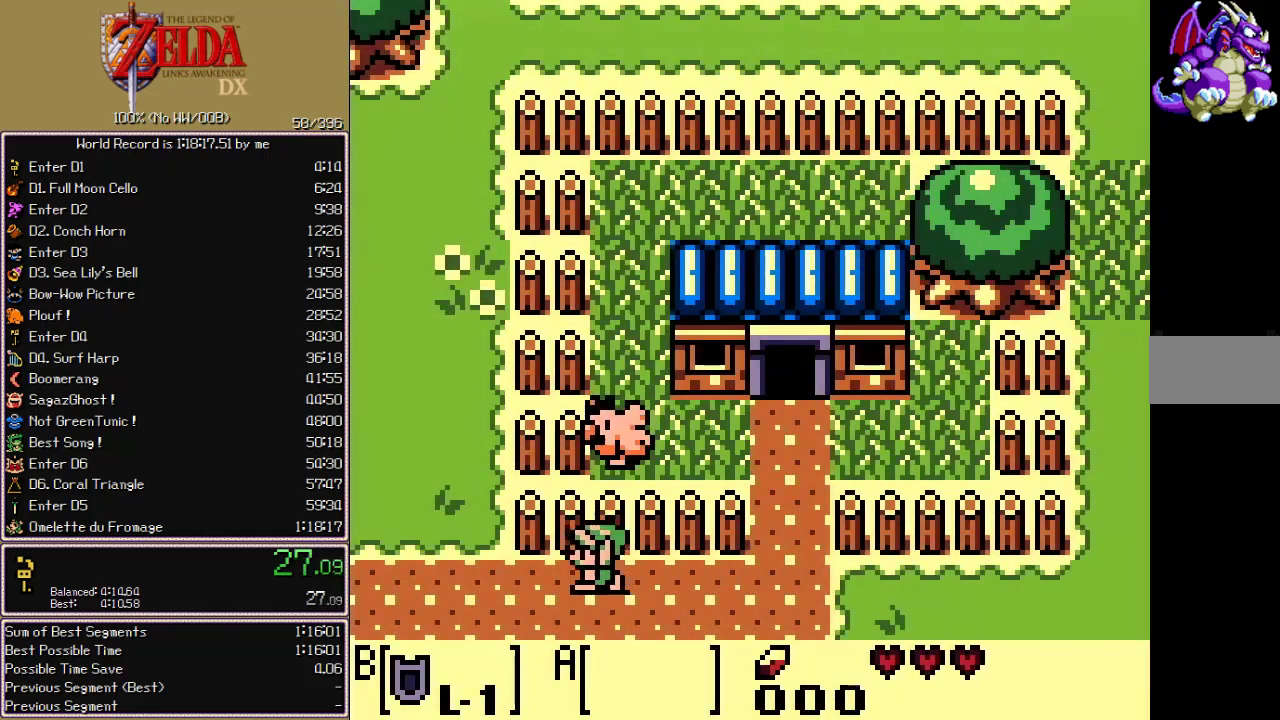
{"buttons": ["DPAD_LEFT"], "events": [[383, "DPAD_UP", "down"], [500, "DPAD_UP", "up"]]}
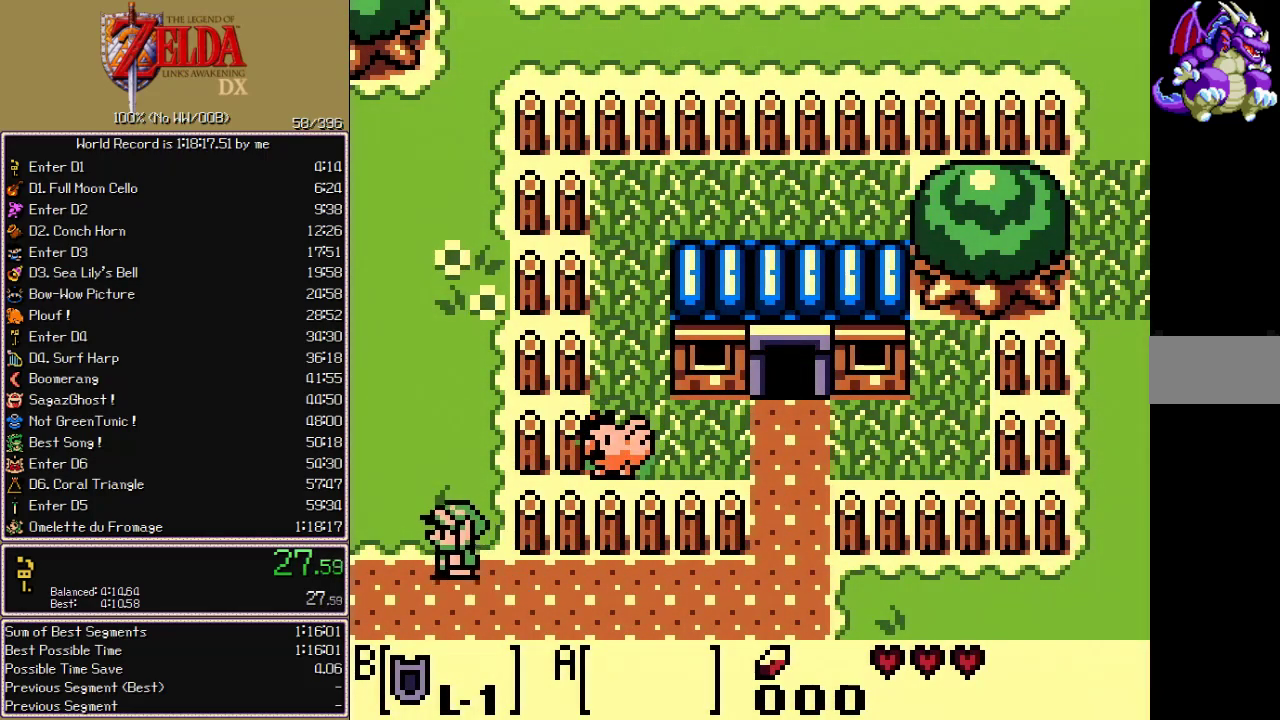
{"buttons": ["DPAD_LEFT"], "events": []}
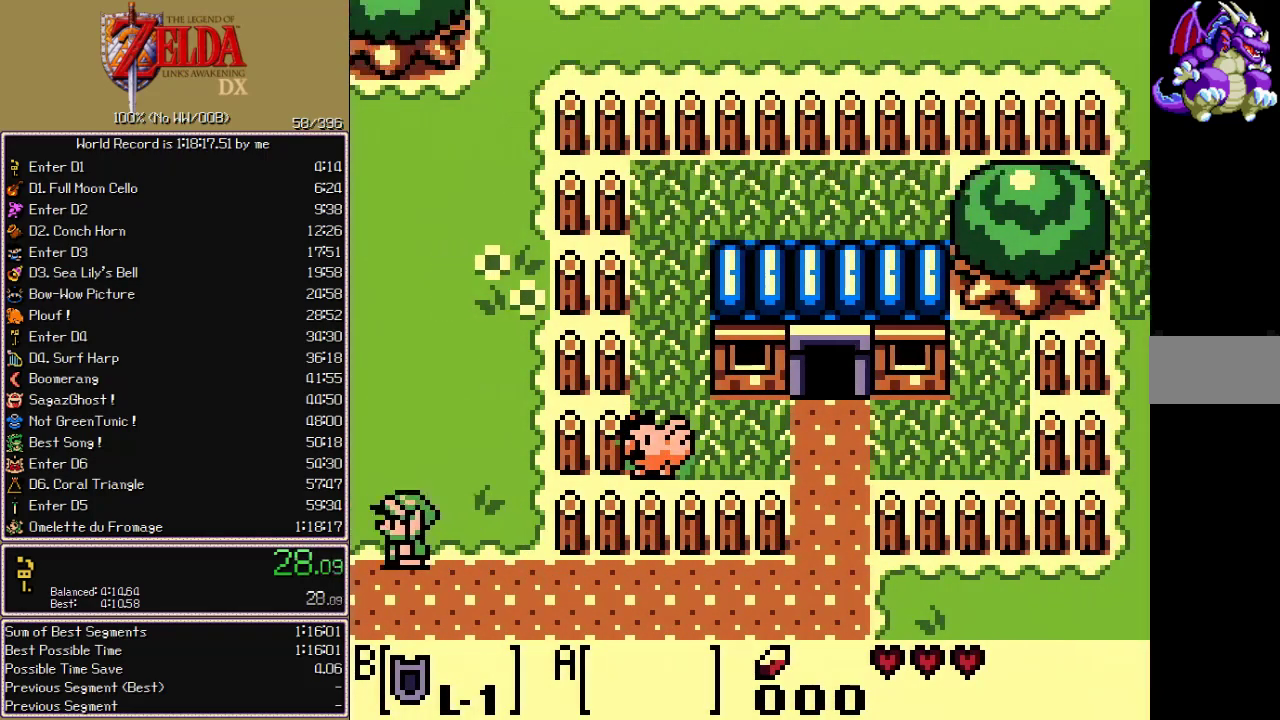
{"buttons": ["DPAD_LEFT"]}
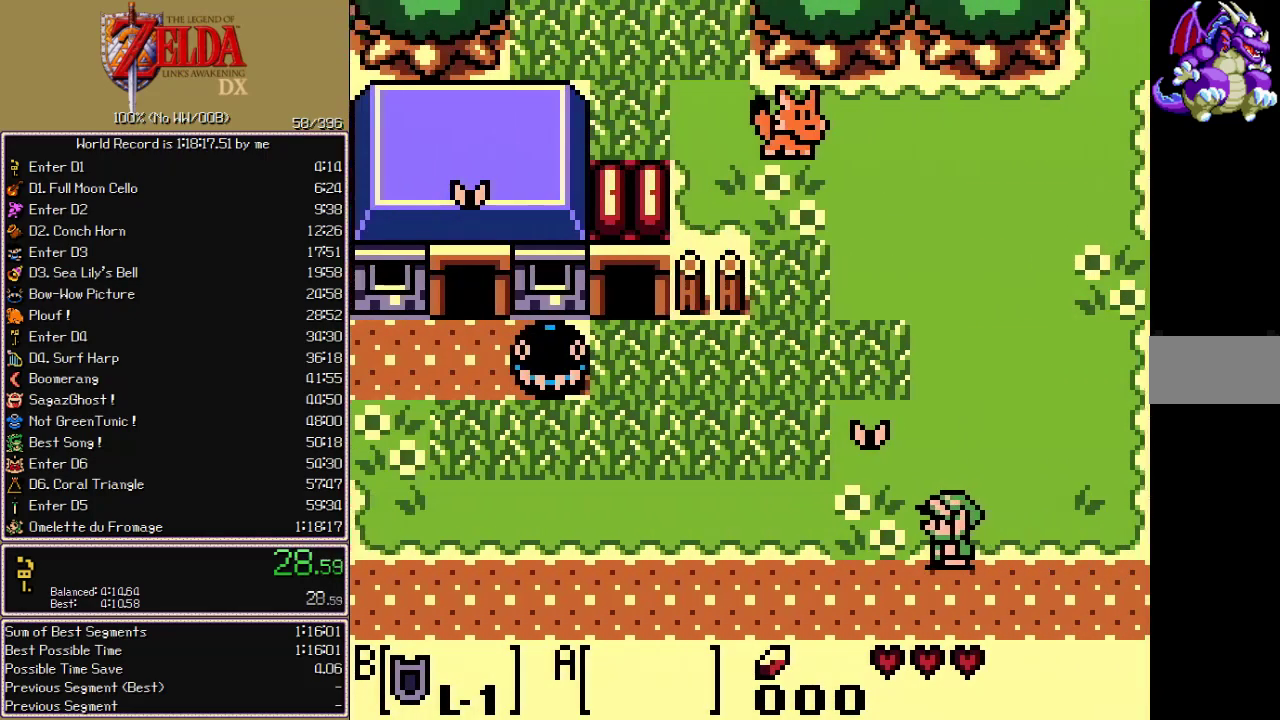
{"buttons": ["DPAD_LEFT"], "events": [[167, "B", "down"], [217, "B", "up"], [267, "B", "down"], [350, "B", "up"], [400, "B", "down"], [483, "B", "up"]]}
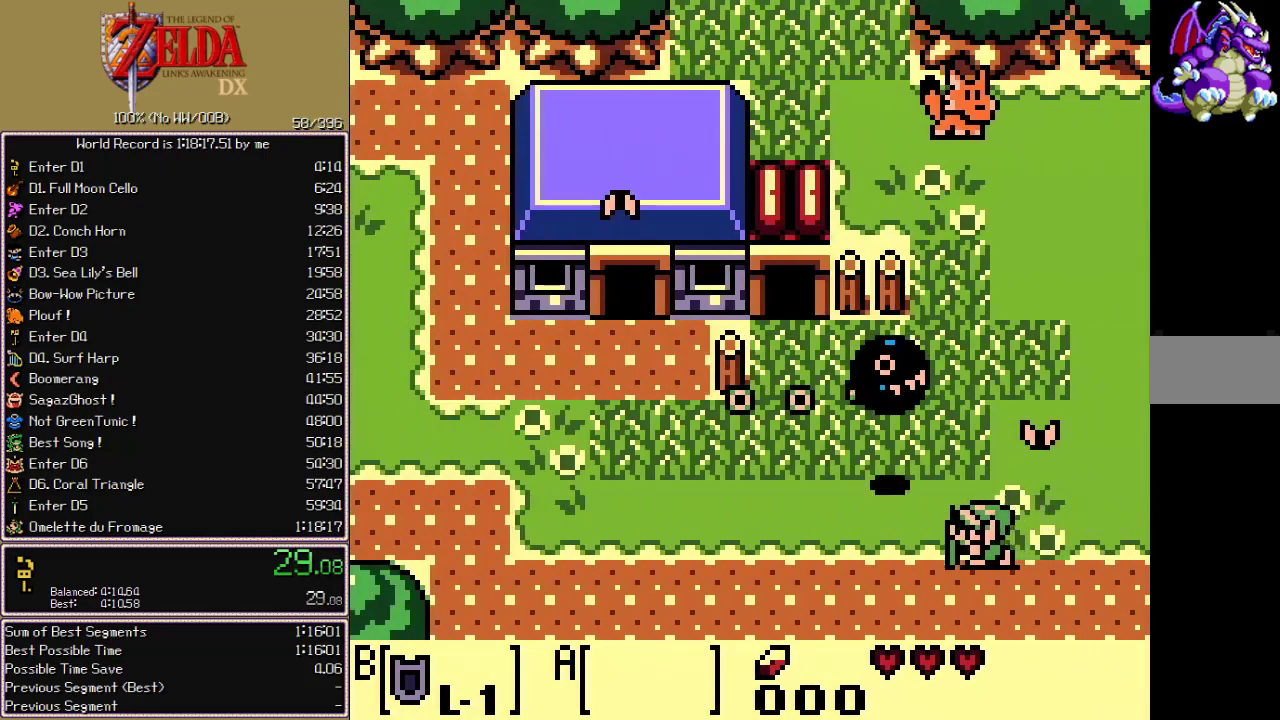
{"buttons": ["DPAD_LEFT"], "events": []}
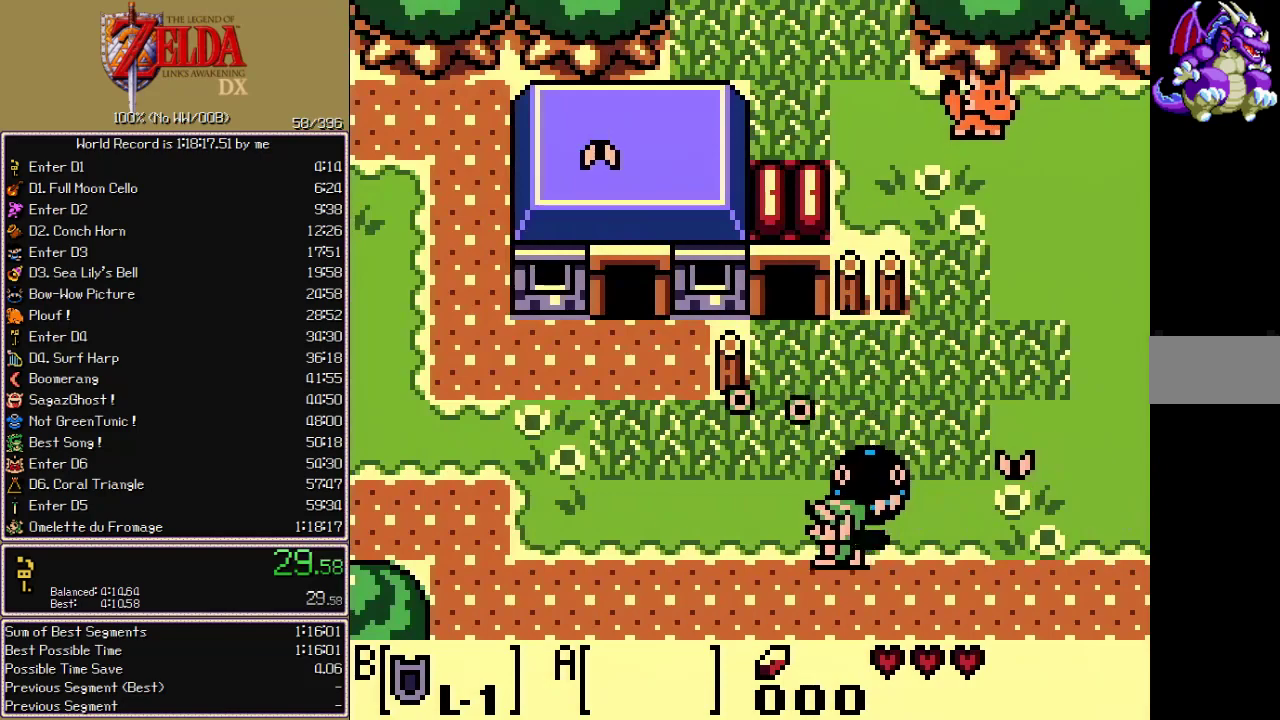
{"buttons": ["DPAD_LEFT"], "events": []}
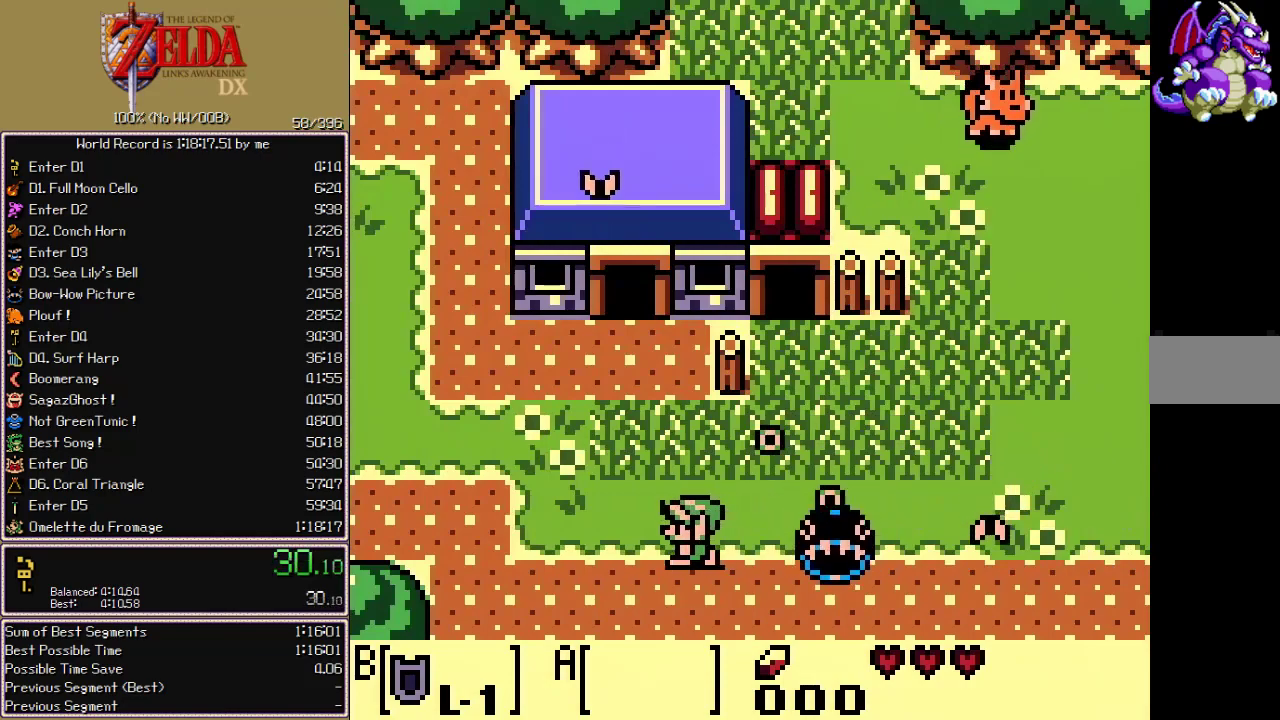
{"buttons": ["DPAD_LEFT"], "events": []}
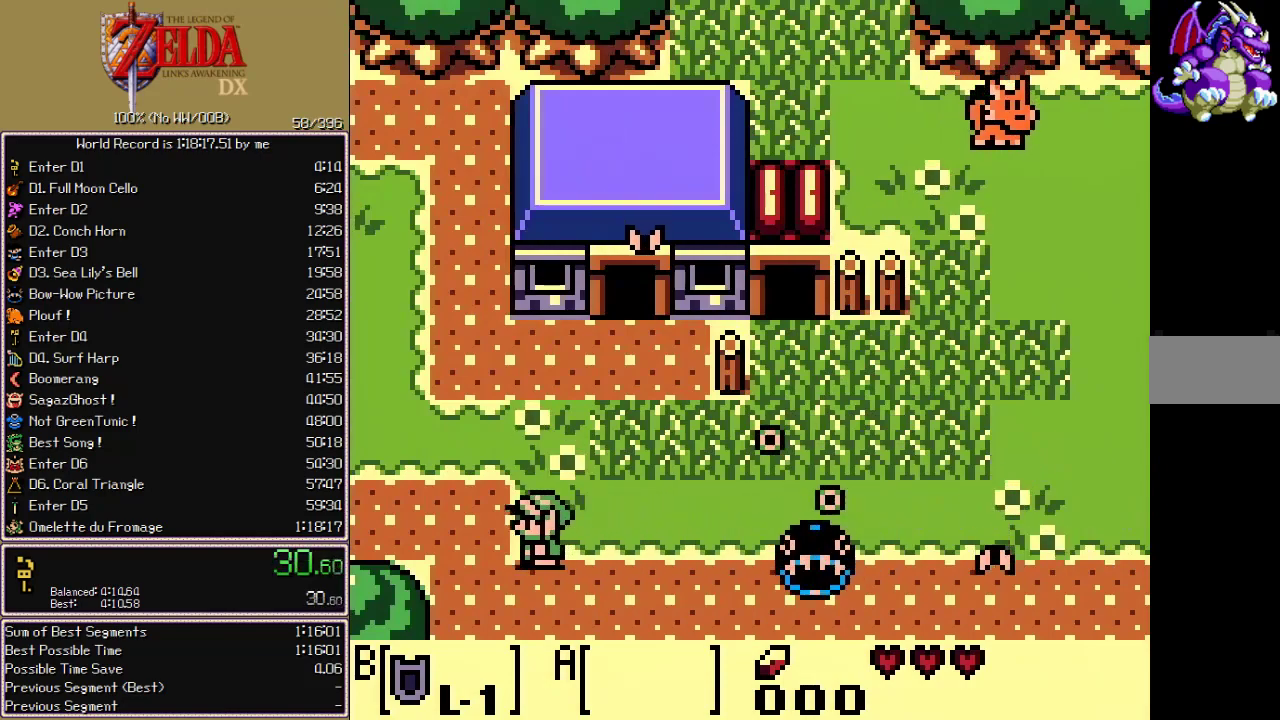
{"buttons": ["DPAD_LEFT"], "events": []}